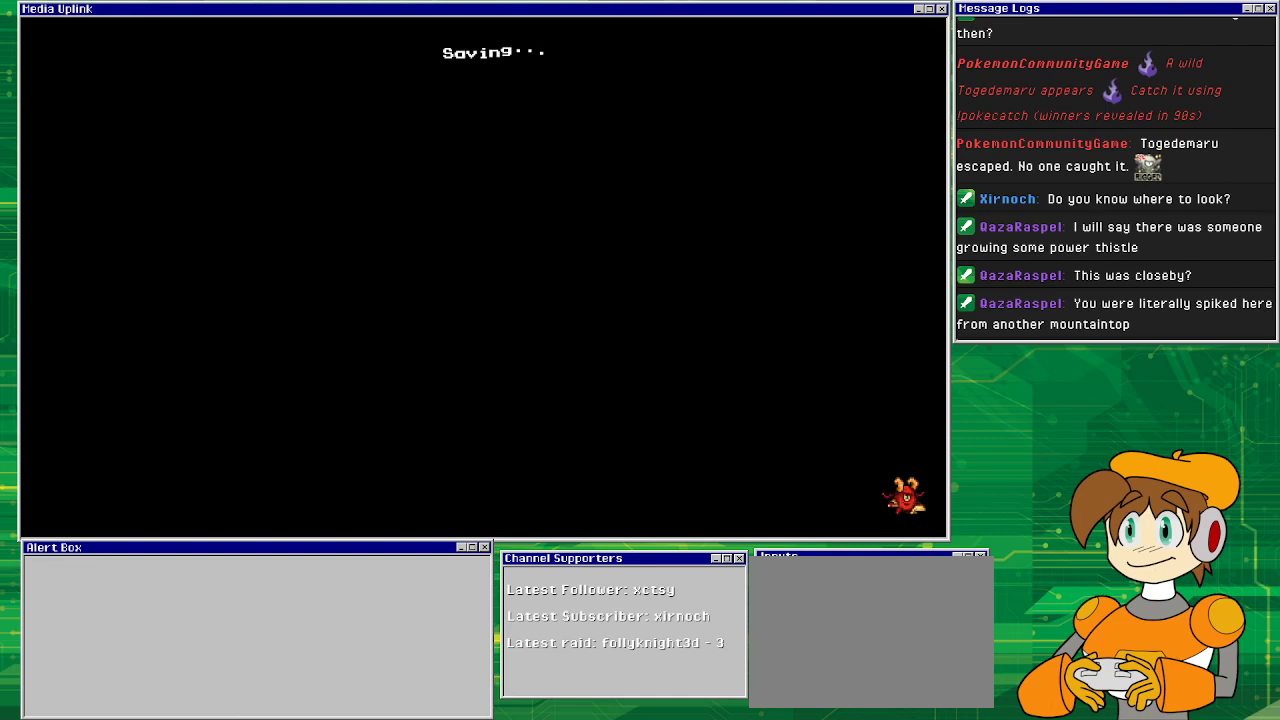
Gameplay with a controller (PlayStation layout); each line is a JSON object with the inputs held at the frame after it. "events" lists button and stick changes between this image and that frame as [ms after this image, input, new state], when the widget could be followed in between. Not read: L1 L2 L3 R2 R3 left_stick right_stick.
{"buttons": [], "events": []}
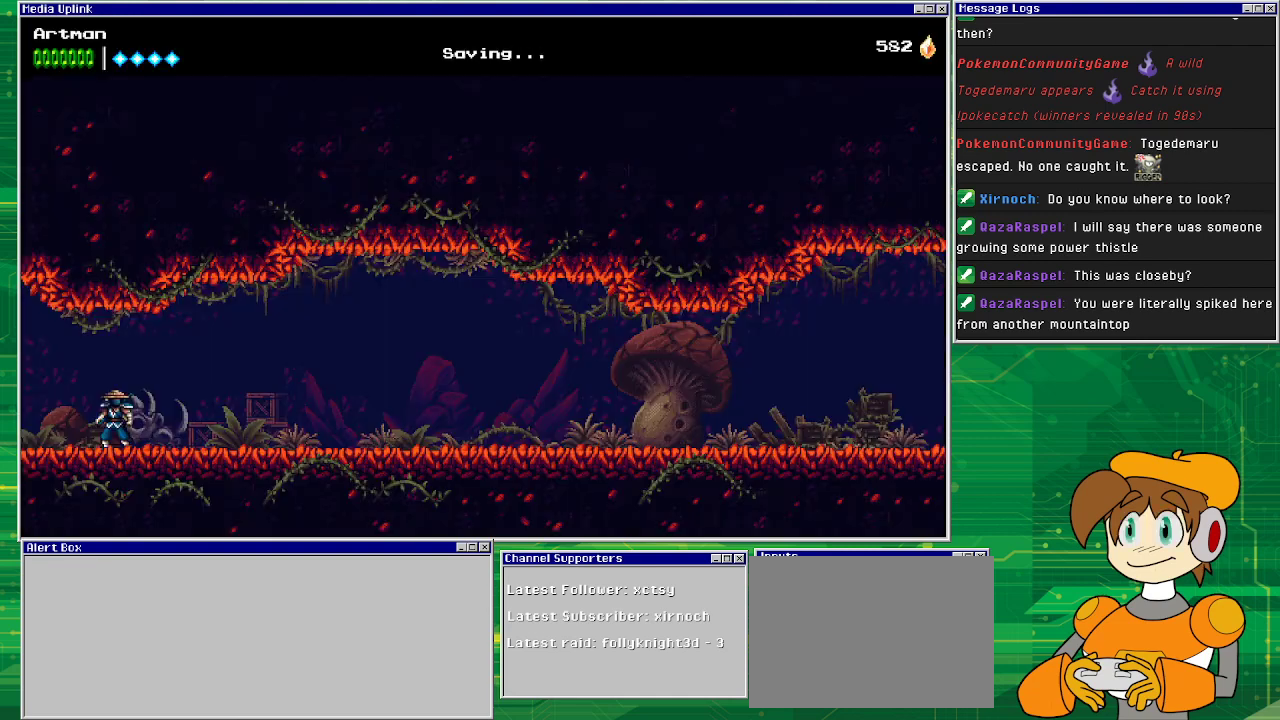
{"buttons": ["DPAD_RIGHT"], "events": [[400, "DPAD_RIGHT", "down"]]}
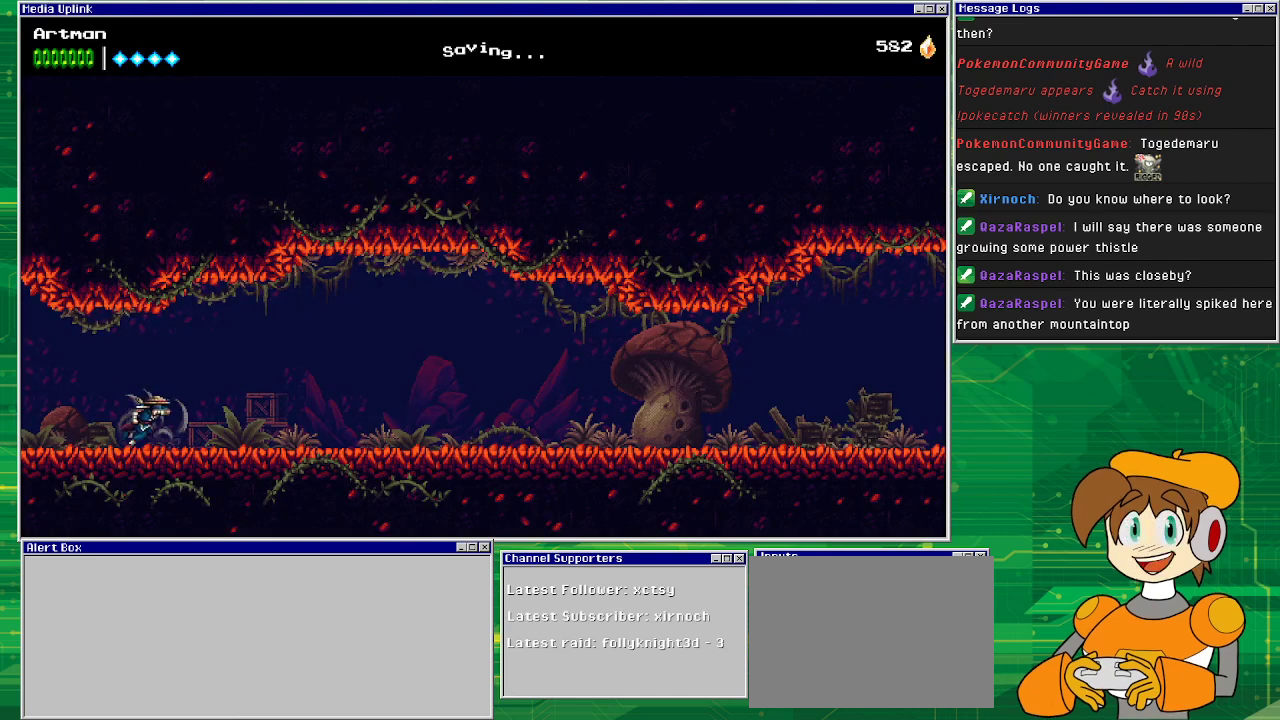
{"buttons": ["DPAD_RIGHT"], "events": []}
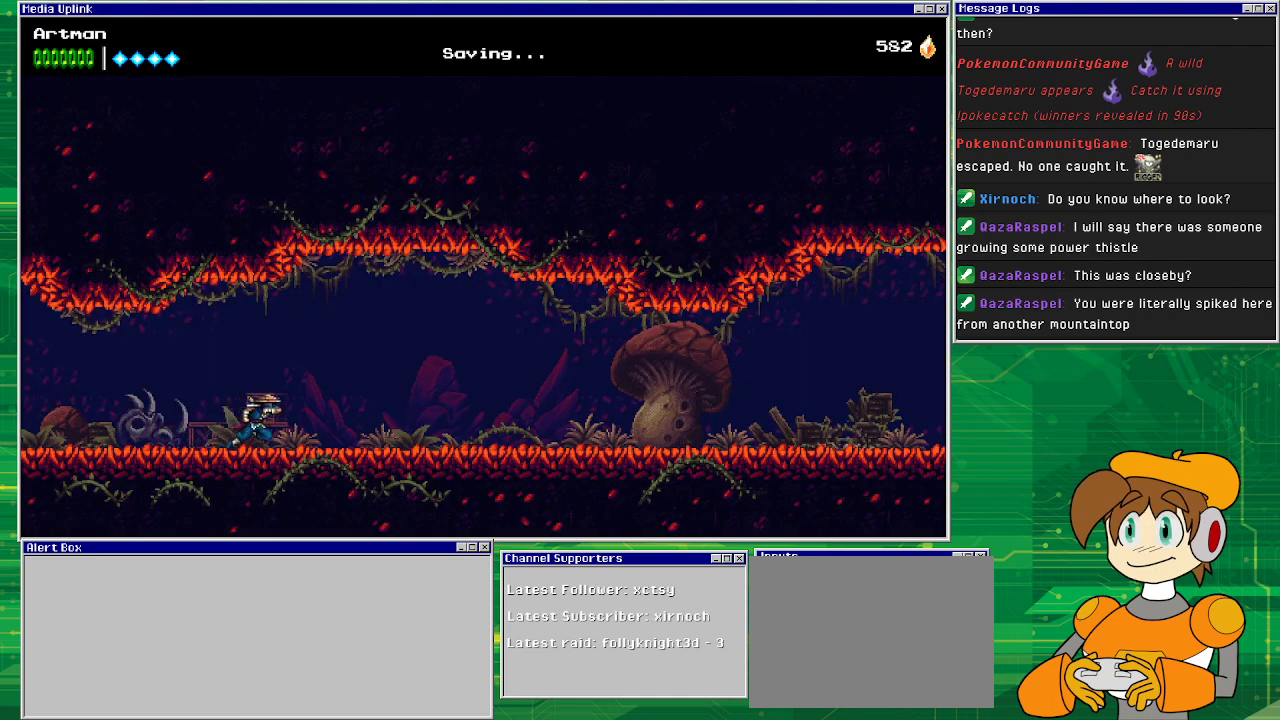
{"buttons": ["DPAD_RIGHT"], "events": []}
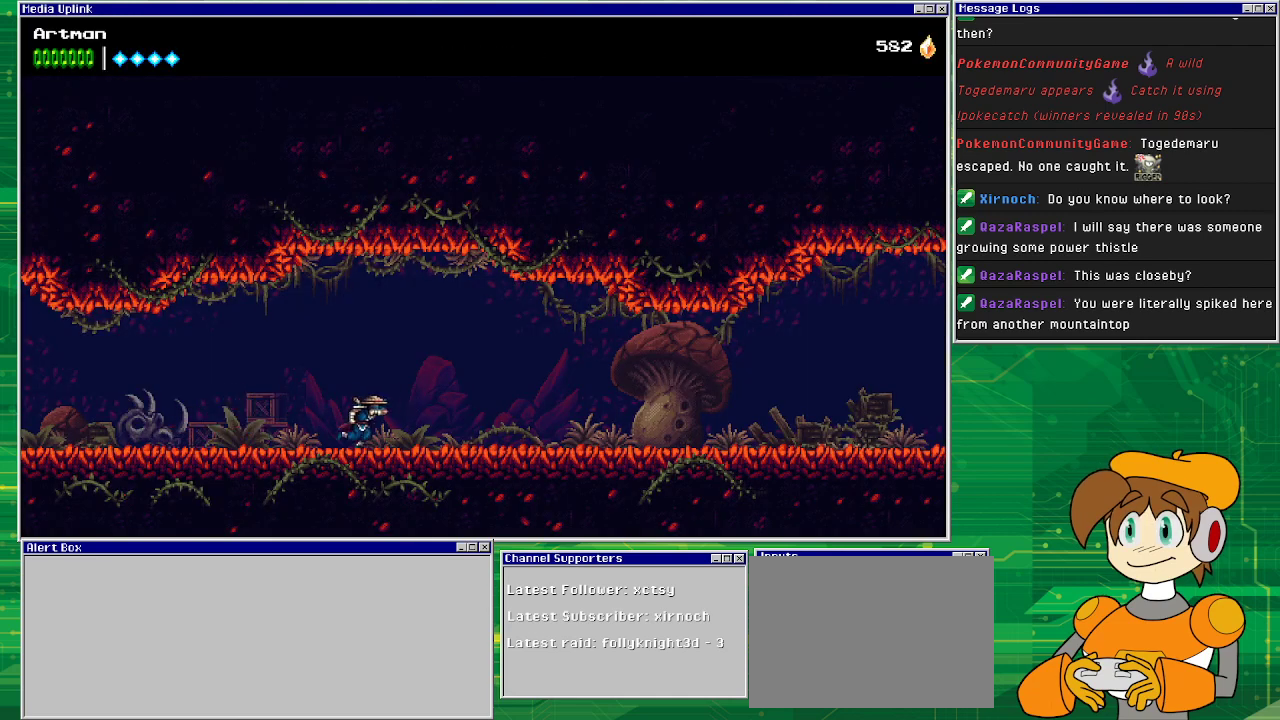
{"buttons": ["DPAD_RIGHT"], "events": []}
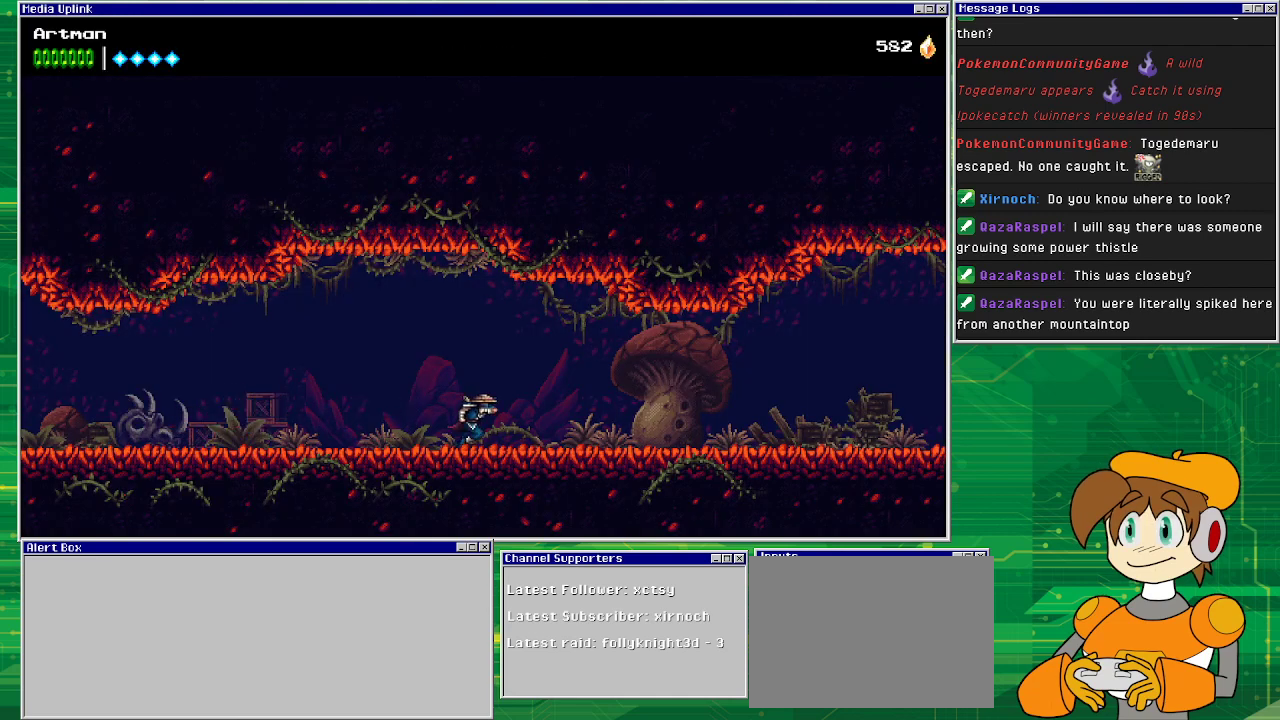
{"buttons": ["DPAD_RIGHT"], "events": []}
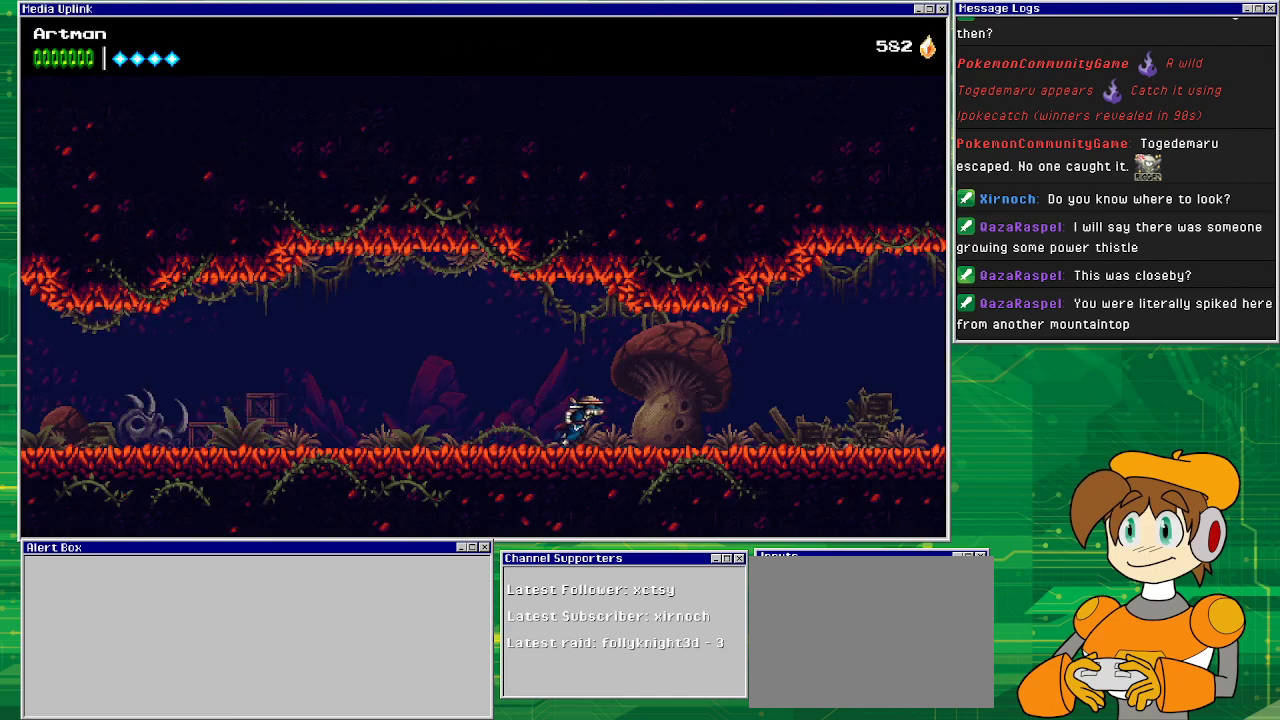
{"buttons": ["DPAD_RIGHT"], "events": []}
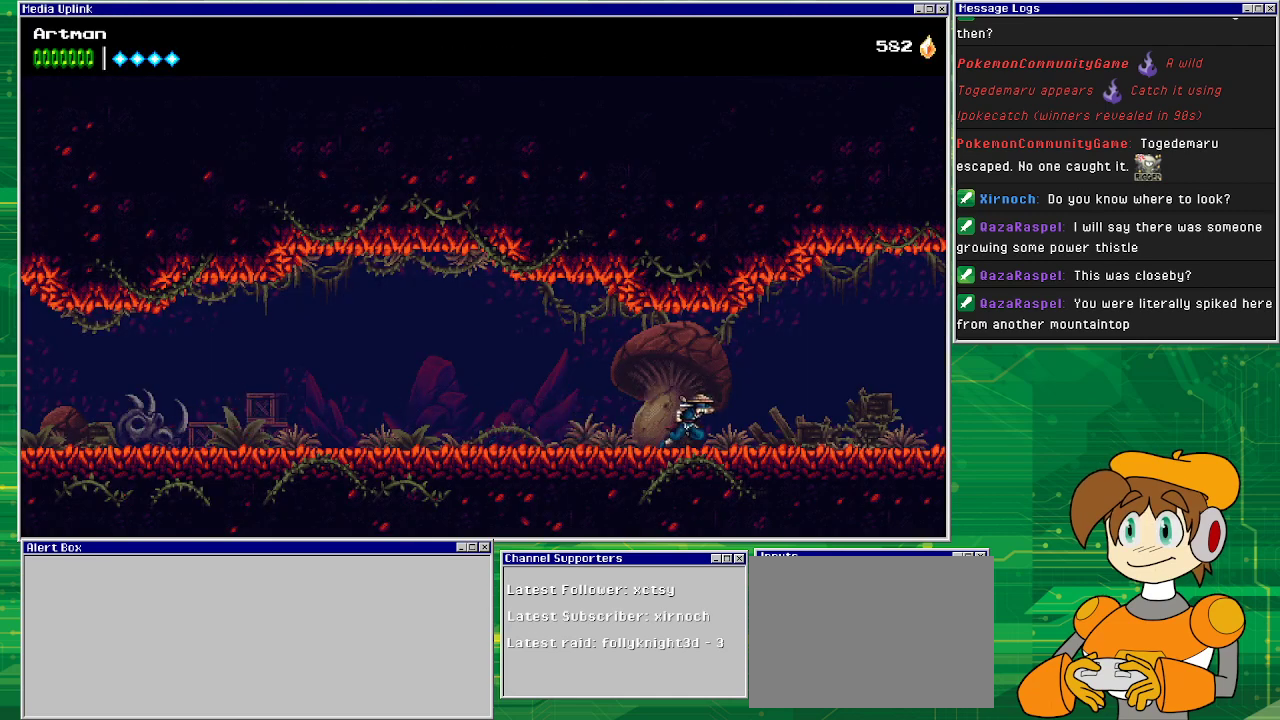
{"buttons": ["DPAD_RIGHT"], "events": []}
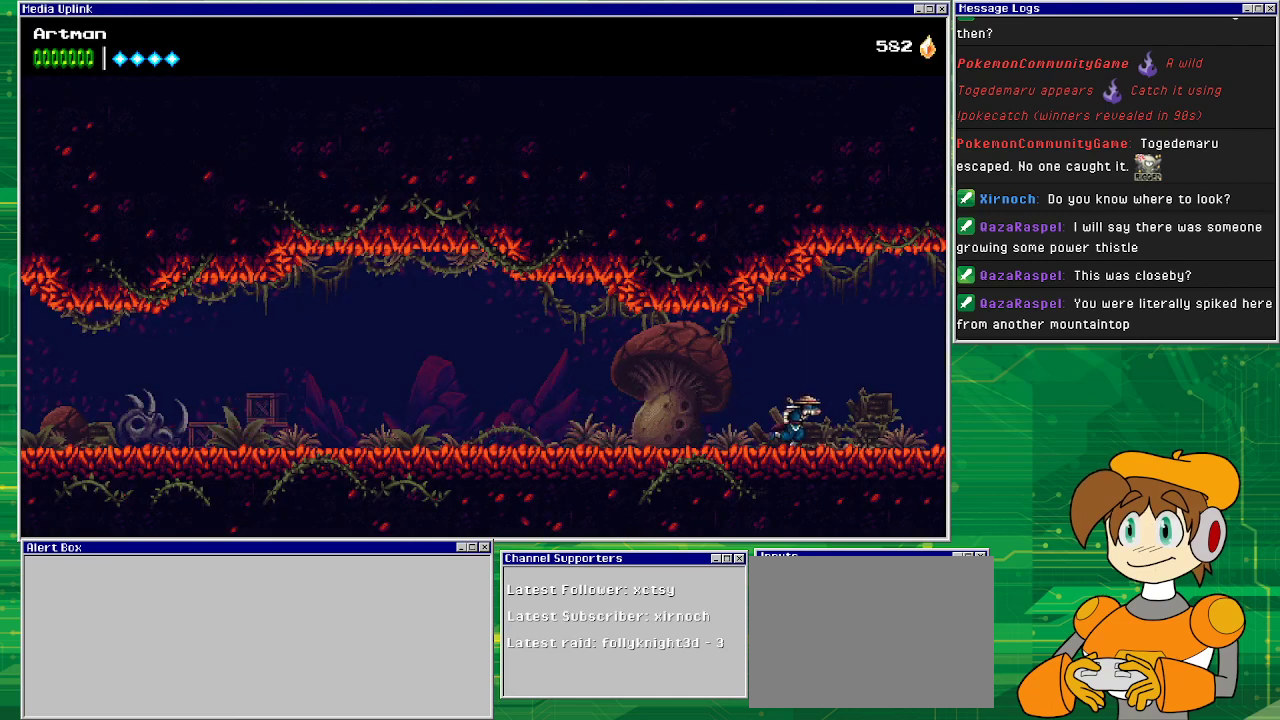
{"buttons": ["DPAD_RIGHT"], "events": []}
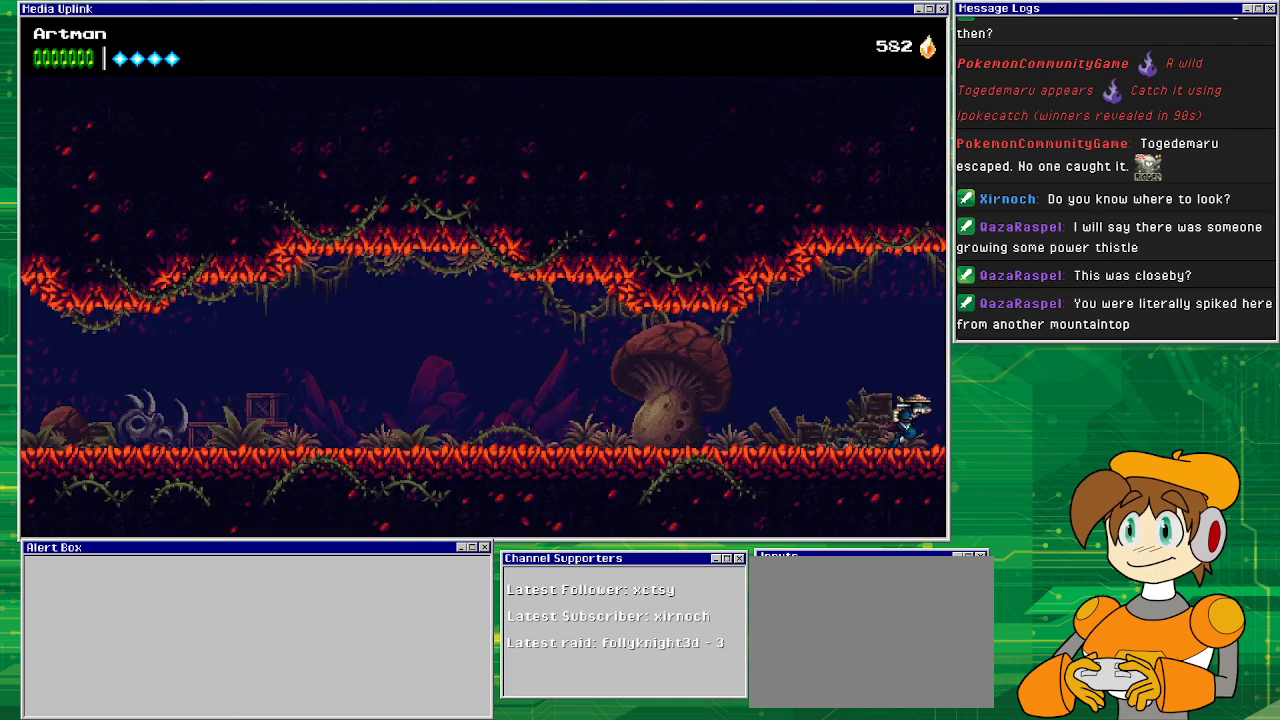
{"buttons": ["DPAD_RIGHT"], "events": []}
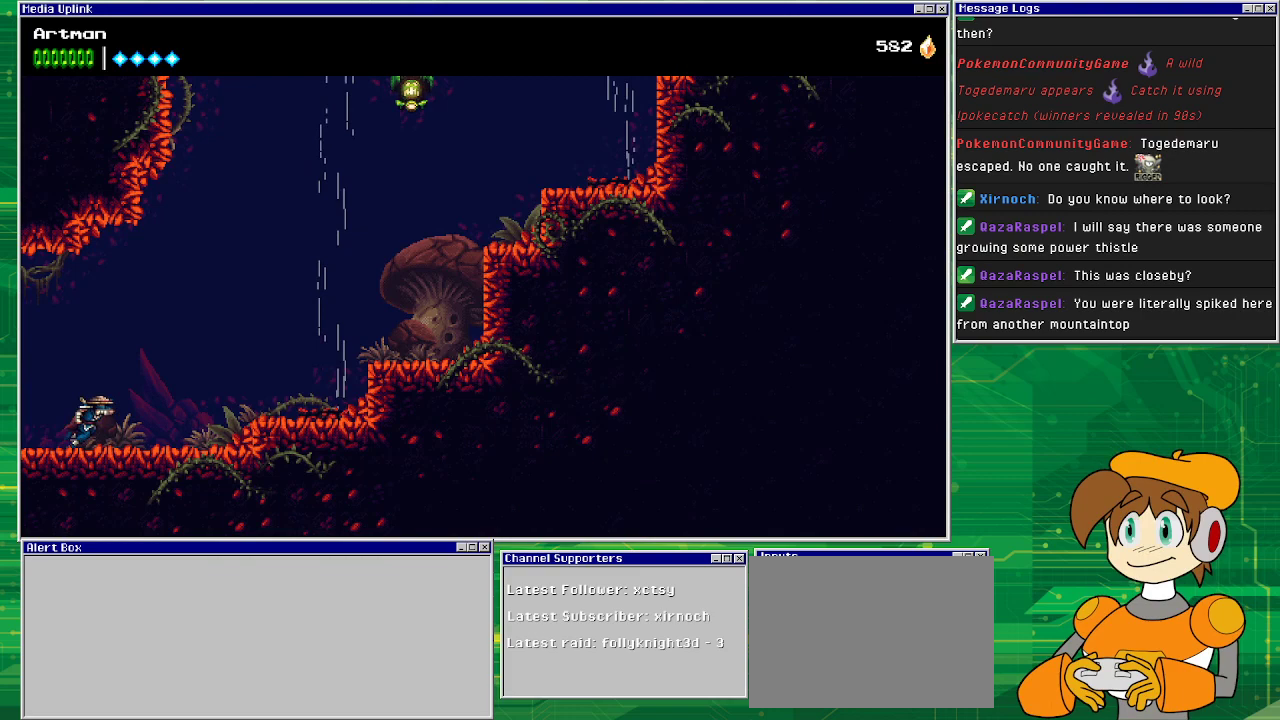
{"buttons": [], "events": [[500, "DPAD_RIGHT", "up"]]}
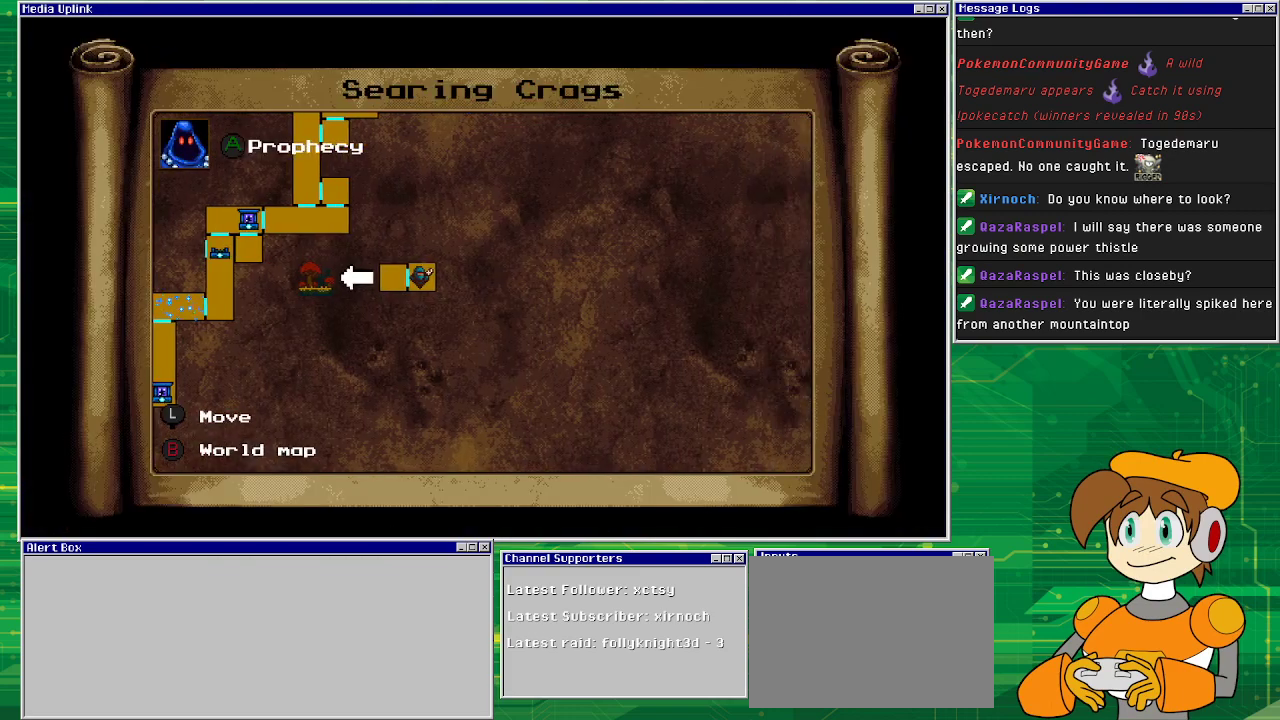
{"buttons": ["DPAD_LEFT"], "events": [[367, "DPAD_LEFT", "down"]]}
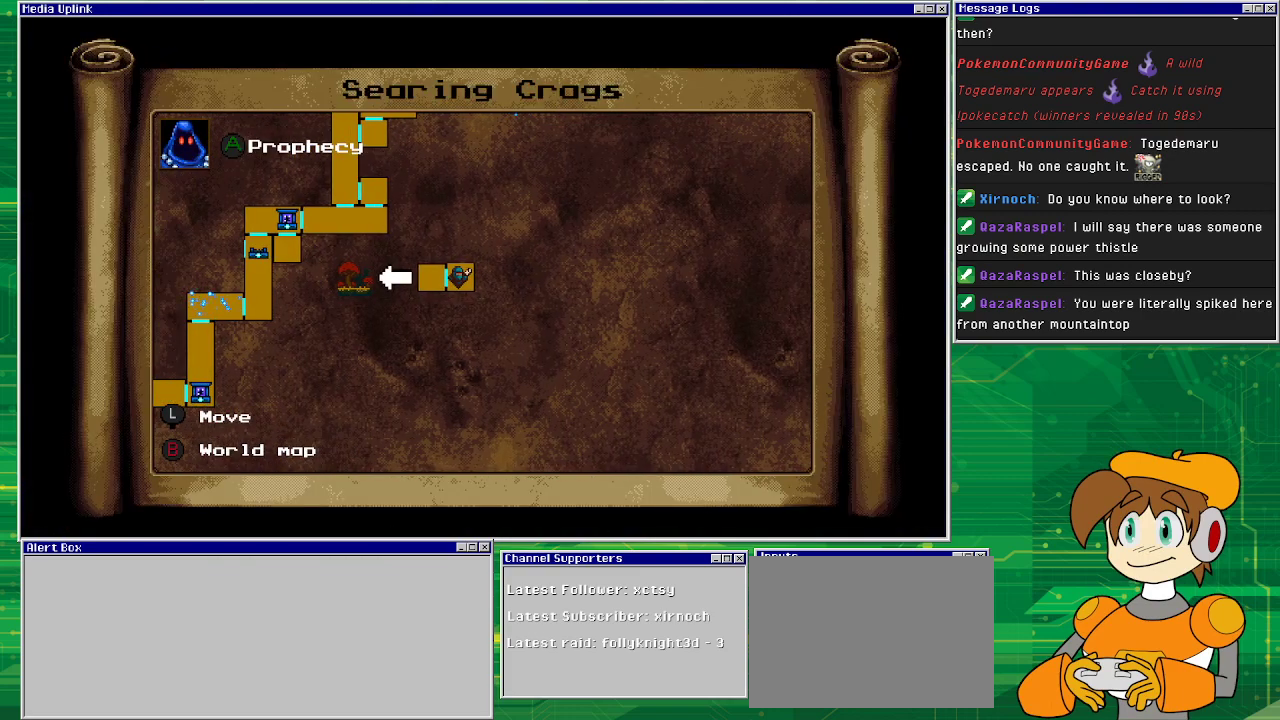
{"buttons": [], "events": [[33, "DPAD_LEFT", "up"], [233, "CIRCLE", "down"], [400, "CIRCLE", "up"]]}
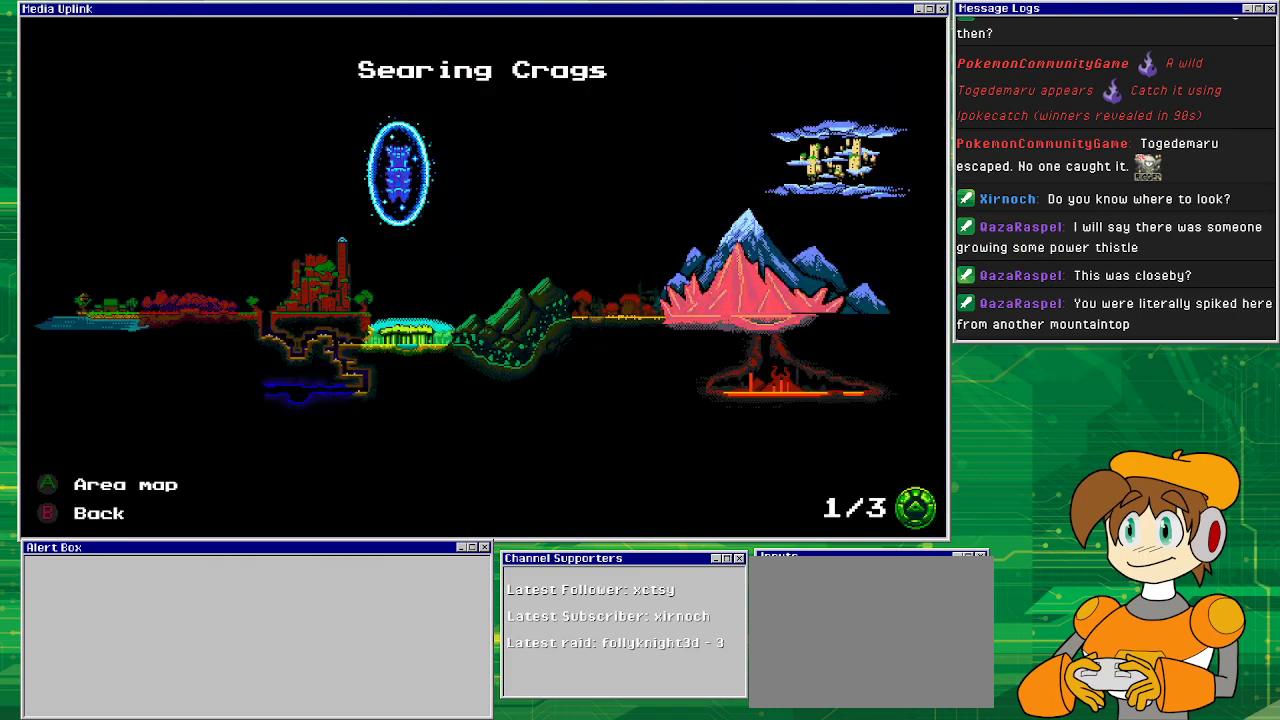
{"buttons": ["CIRCLE"], "events": [[33, "DPAD_RIGHT", "down"], [267, "DPAD_RIGHT", "up"], [433, "CIRCLE", "down"]]}
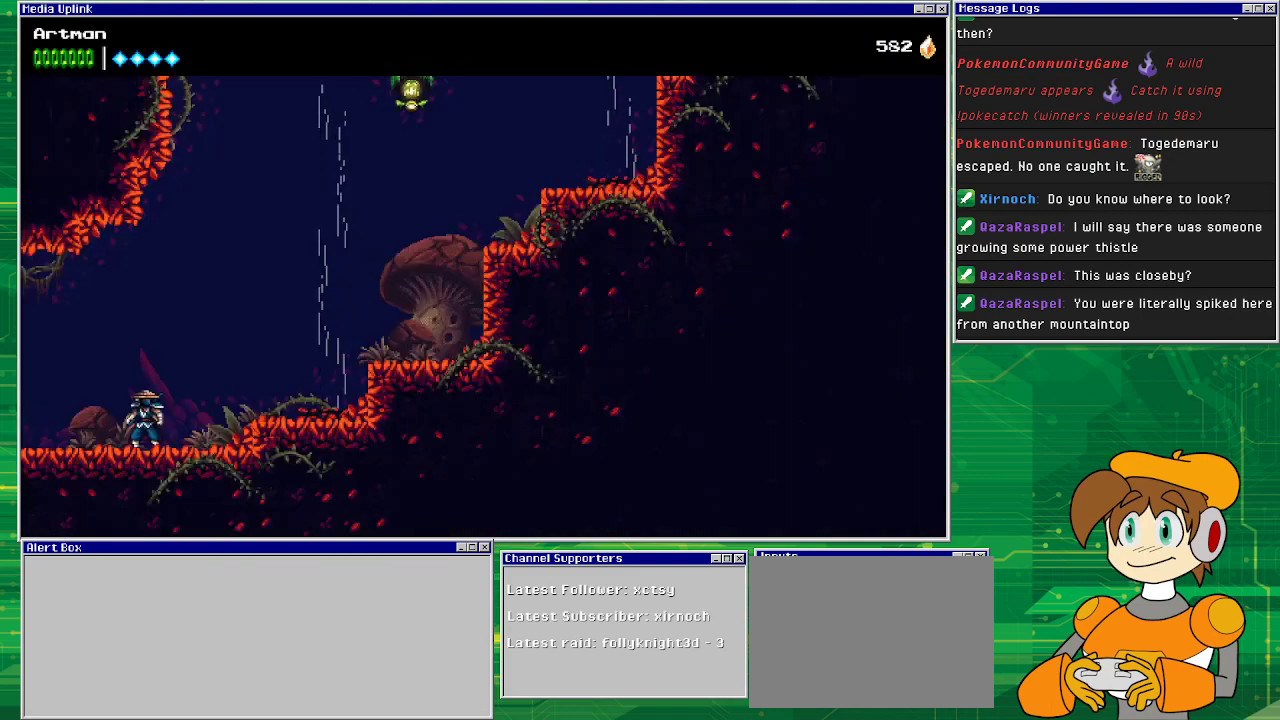
{"buttons": ["CROSS", "DPAD_RIGHT"], "events": [[67, "CIRCLE", "up"], [133, "DPAD_RIGHT", "down"], [367, "CROSS", "down"]]}
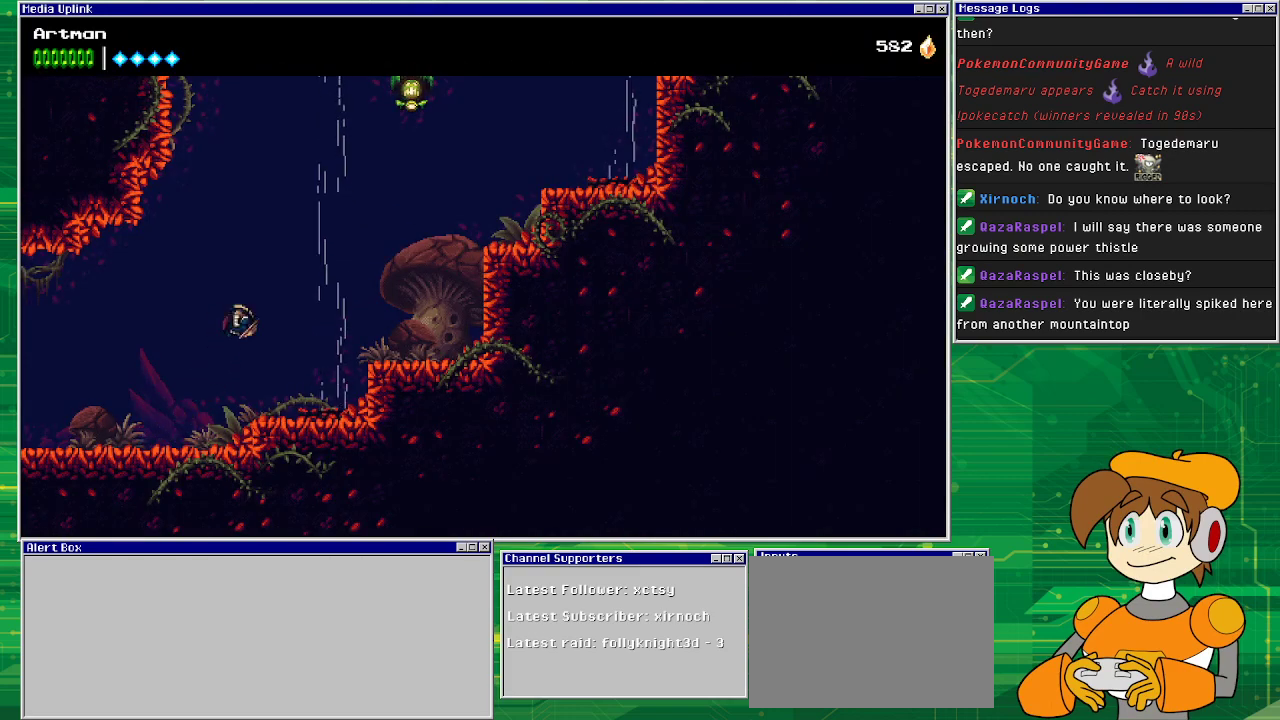
{"buttons": ["CROSS"], "events": [[200, "CROSS", "up"], [400, "CROSS", "down"], [500, "DPAD_RIGHT", "up"]]}
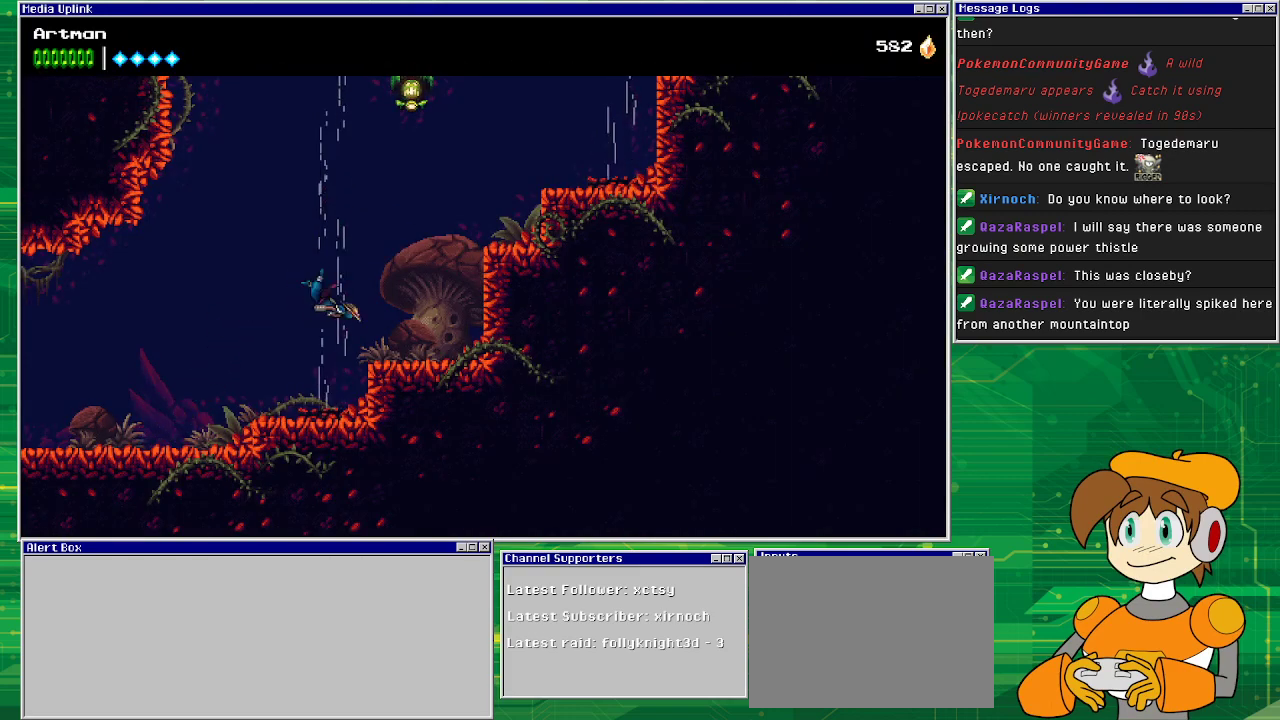
{"buttons": ["CROSS", "DPAD_RIGHT"], "events": [[500, "DPAD_RIGHT", "down"]]}
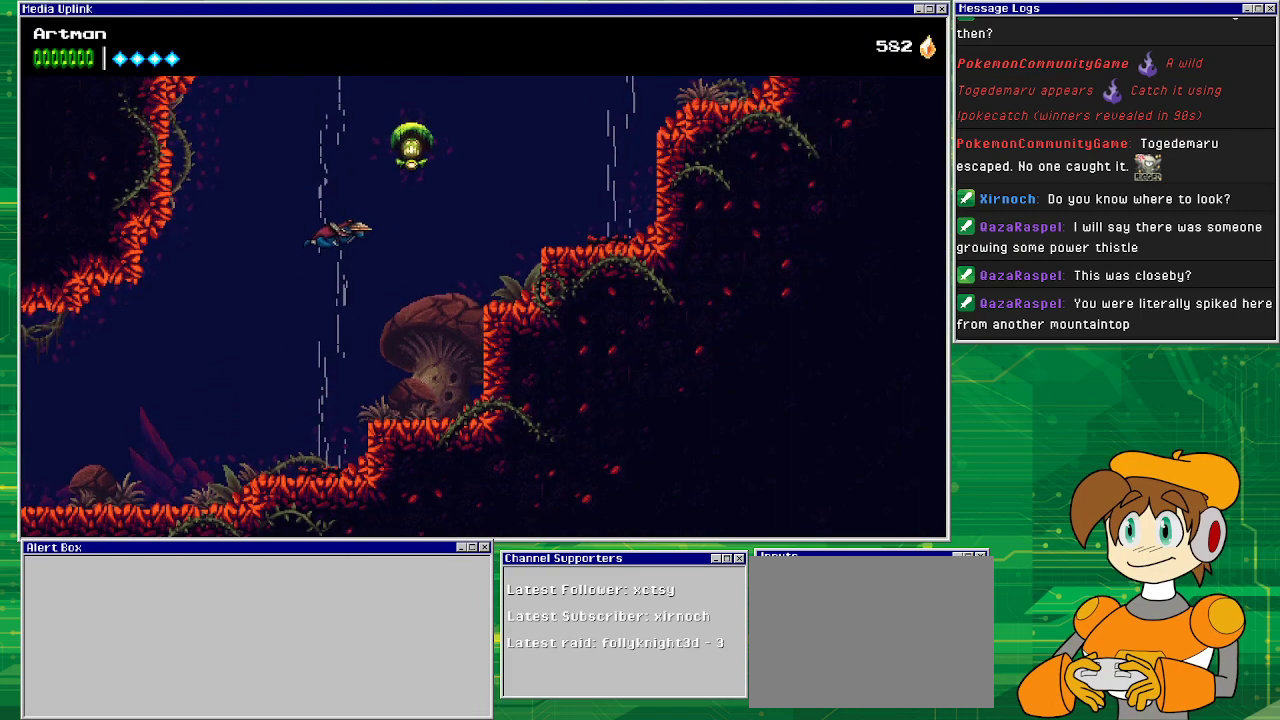
{"buttons": ["CROSS", "DPAD_RIGHT"], "events": [[300, "SQUARE", "down"], [333, "DPAD_RIGHT", "up"], [467, "SQUARE", "up"], [500, "DPAD_RIGHT", "down"]]}
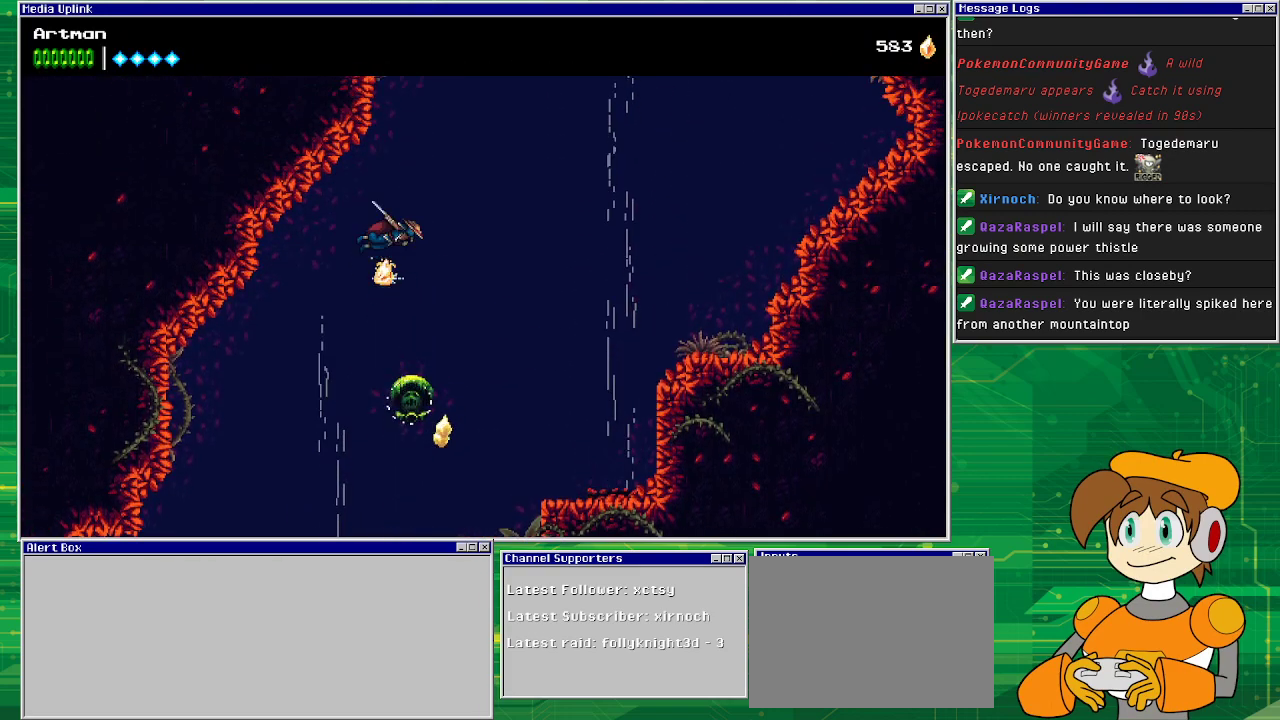
{"buttons": ["CROSS", "DPAD_RIGHT"], "events": []}
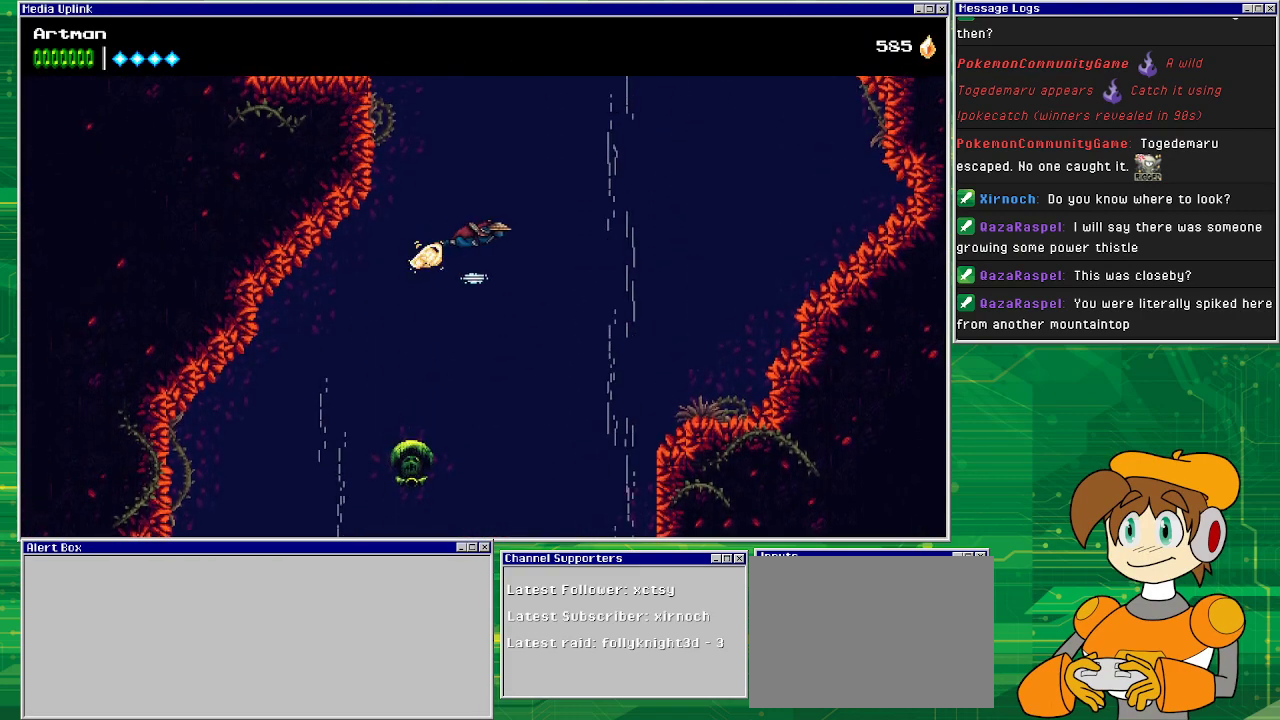
{"buttons": ["CROSS", "DPAD_RIGHT"], "events": []}
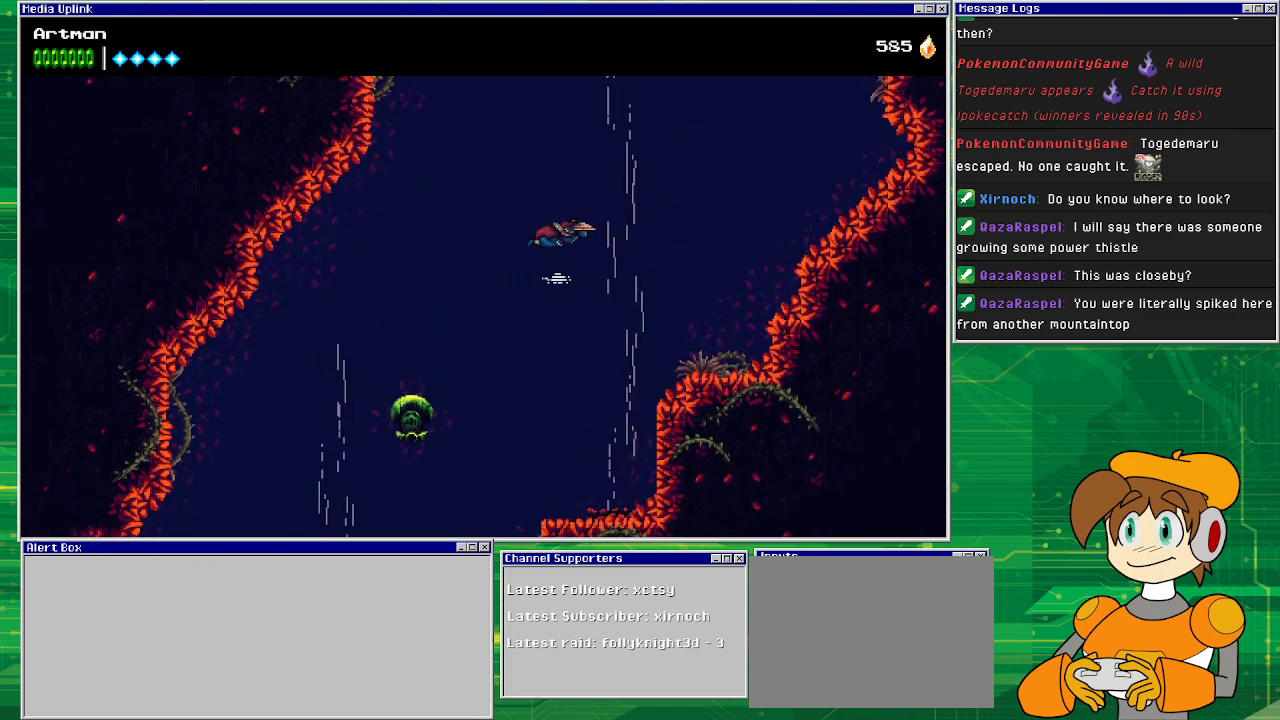
{"buttons": ["CROSS"], "events": [[367, "DPAD_RIGHT", "up"]]}
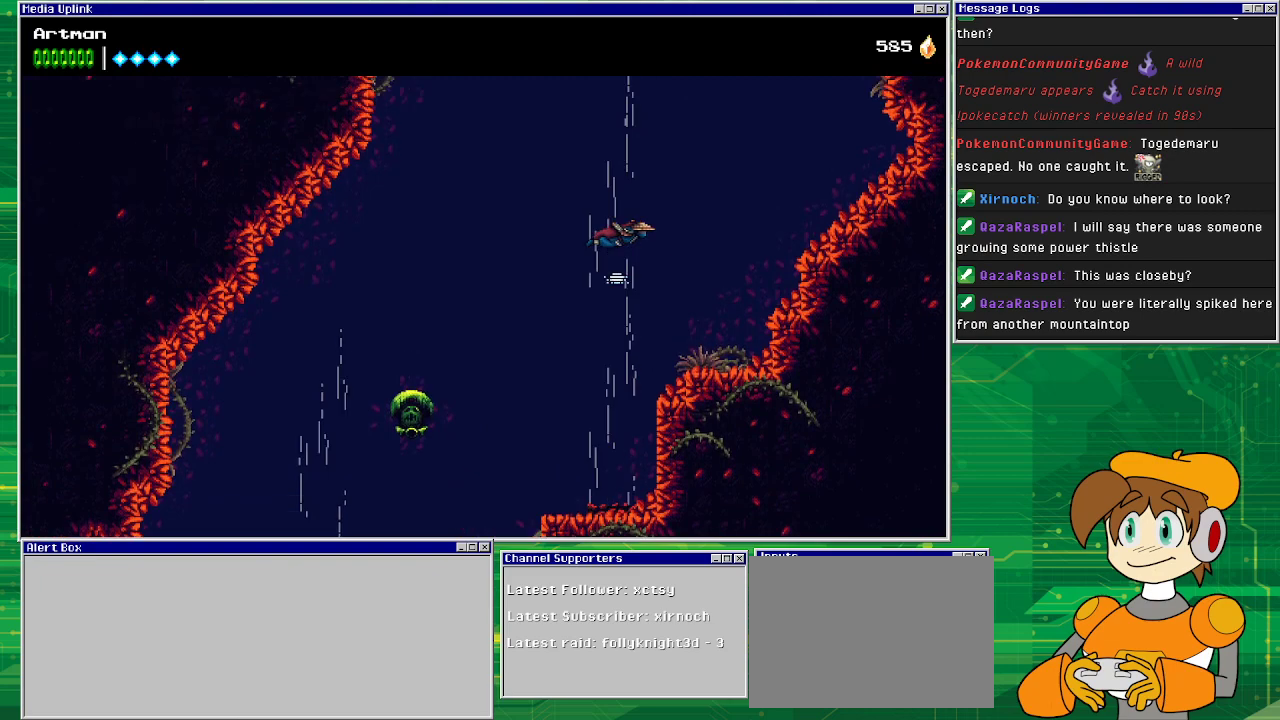
{"buttons": ["CROSS"], "events": []}
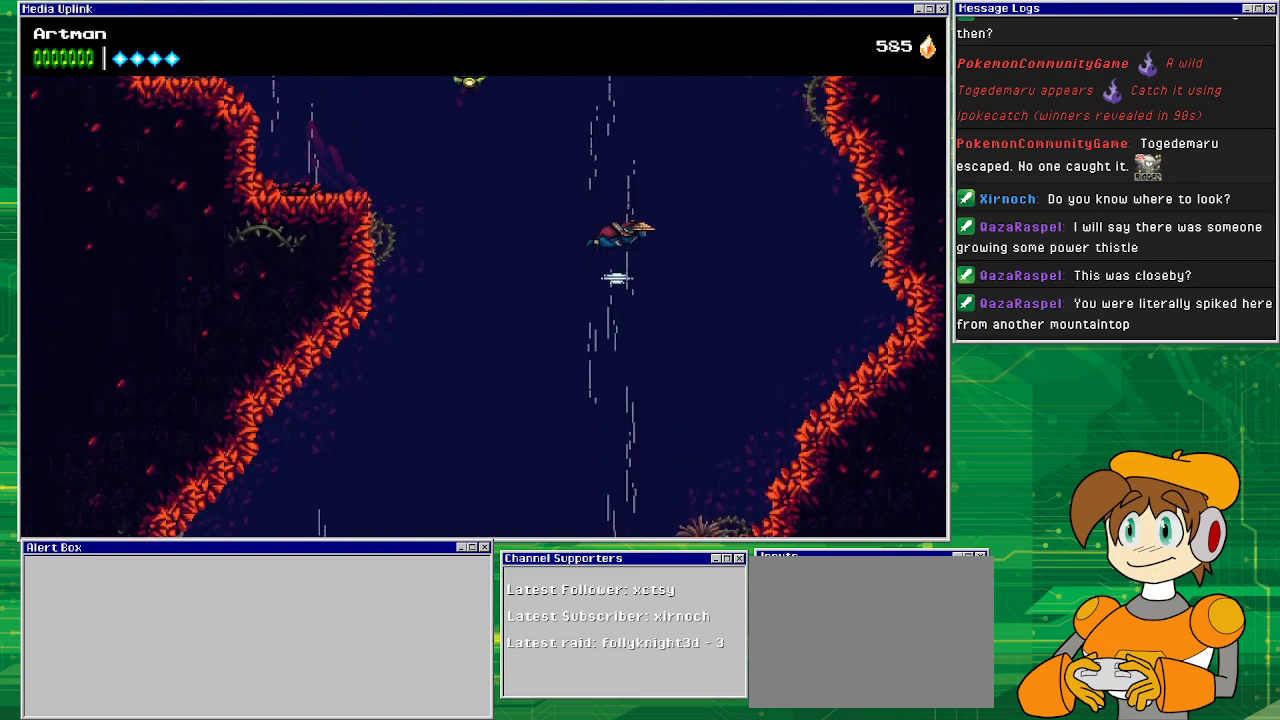
{"buttons": ["CROSS", "DPAD_LEFT"], "events": [[367, "DPAD_LEFT", "down"]]}
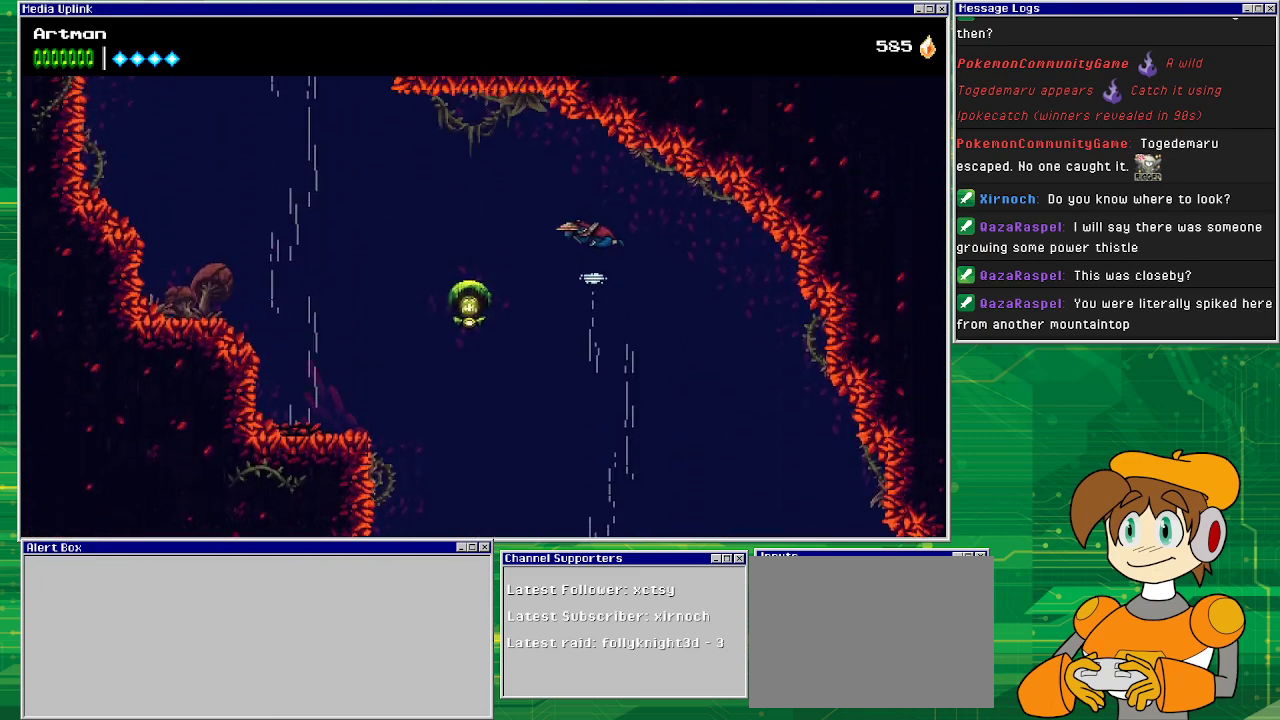
{"buttons": ["CROSS"], "events": [[467, "DPAD_LEFT", "up"]]}
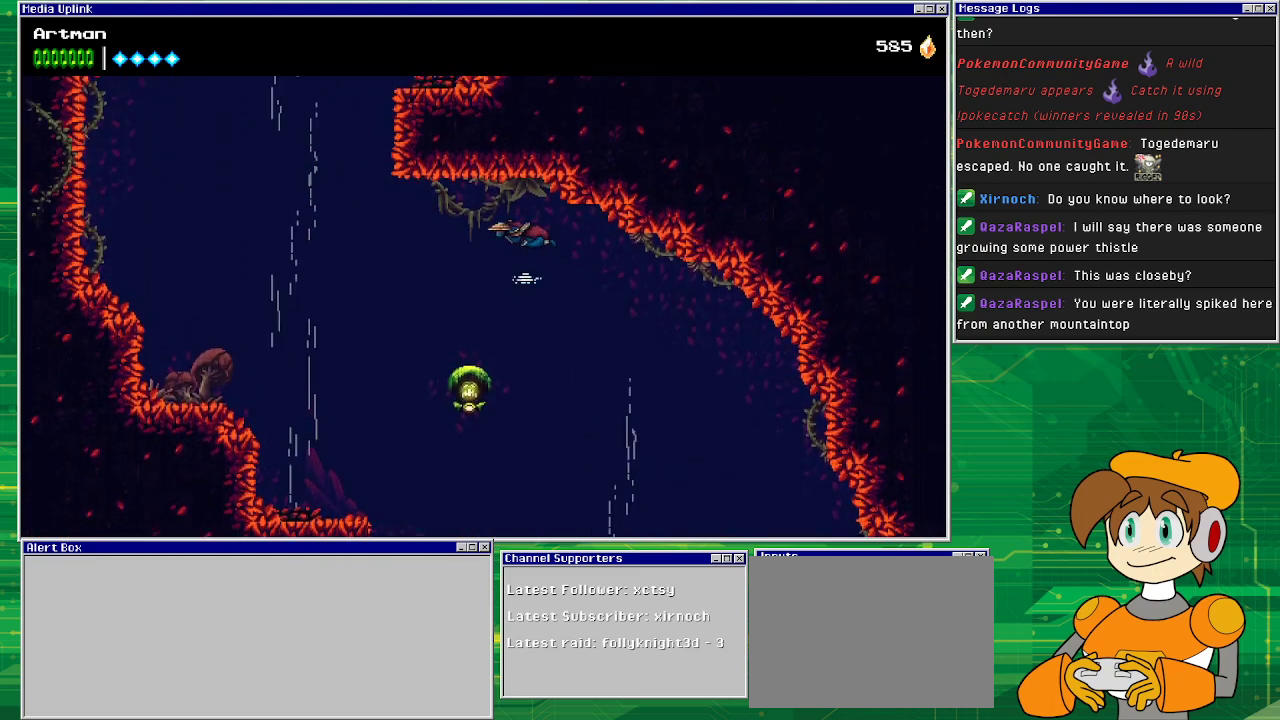
{"buttons": ["CROSS"], "events": [[100, "DPAD_LEFT", "down"], [233, "DPAD_LEFT", "up"]]}
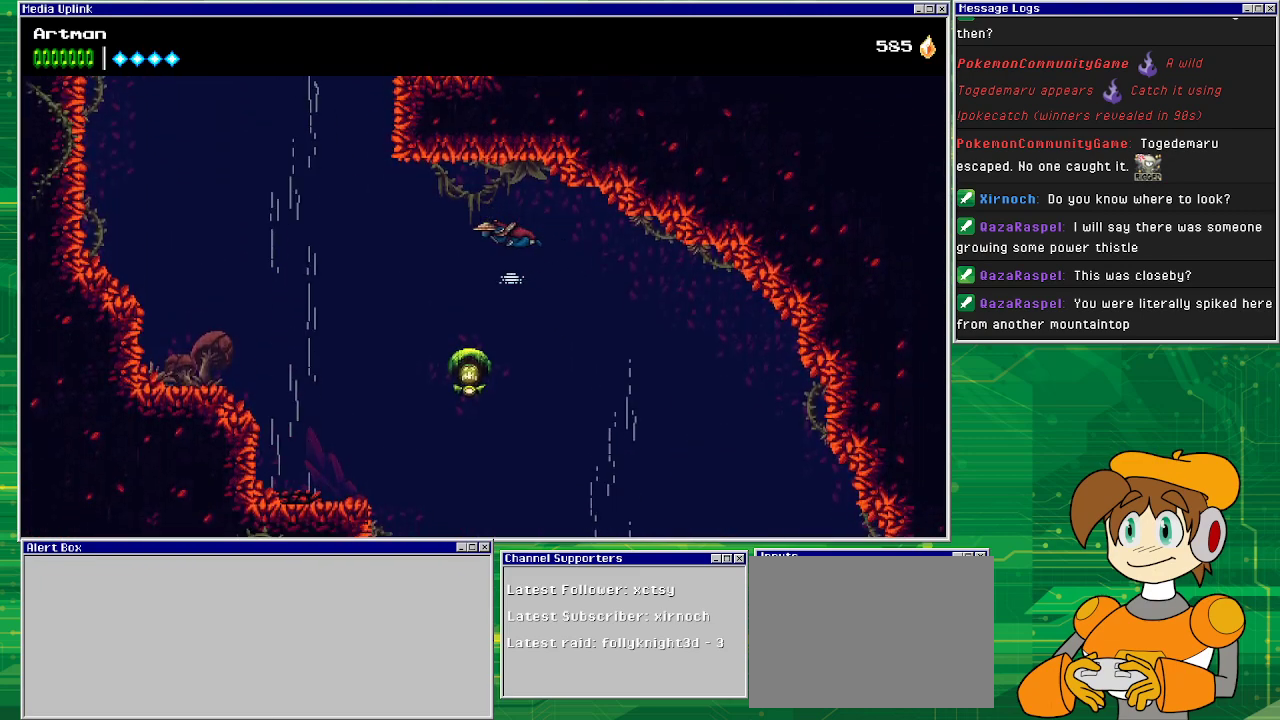
{"buttons": ["CROSS", "SQUARE", "DPAD_LEFT"], "events": [[200, "DPAD_LEFT", "down"], [467, "SQUARE", "down"]]}
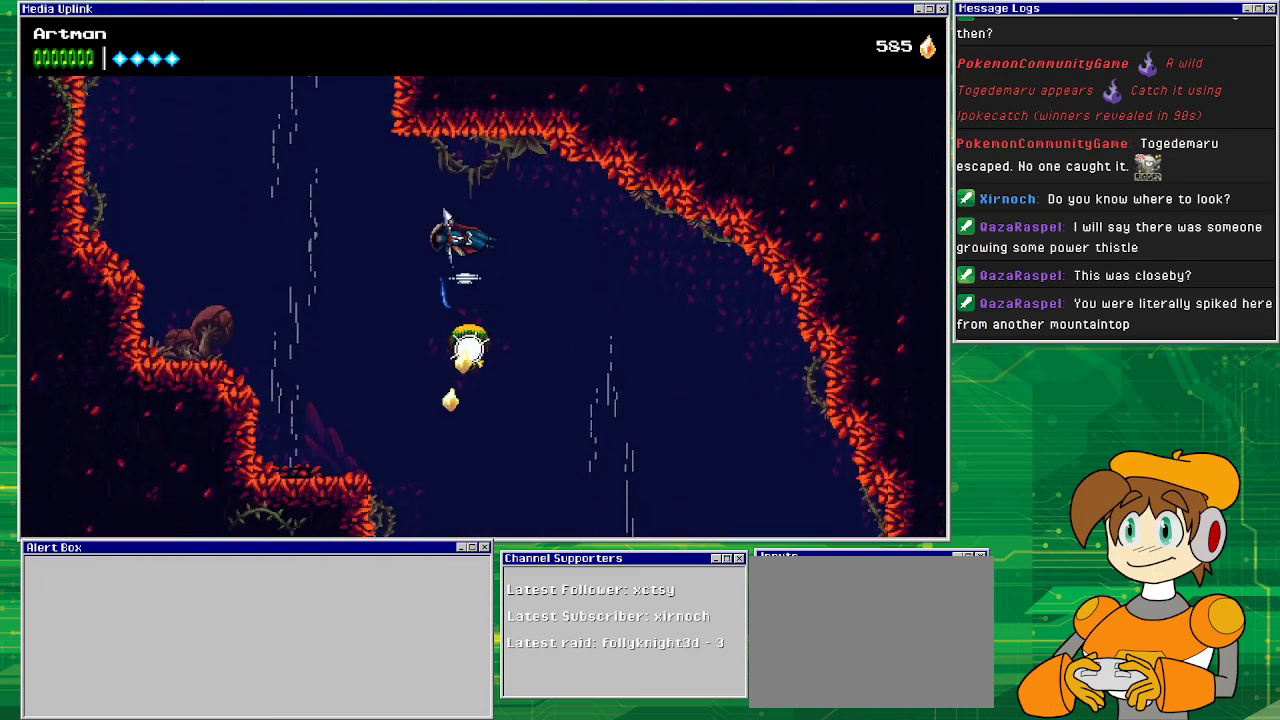
{"buttons": ["CROSS", "DPAD_LEFT"], "events": [[167, "SQUARE", "up"]]}
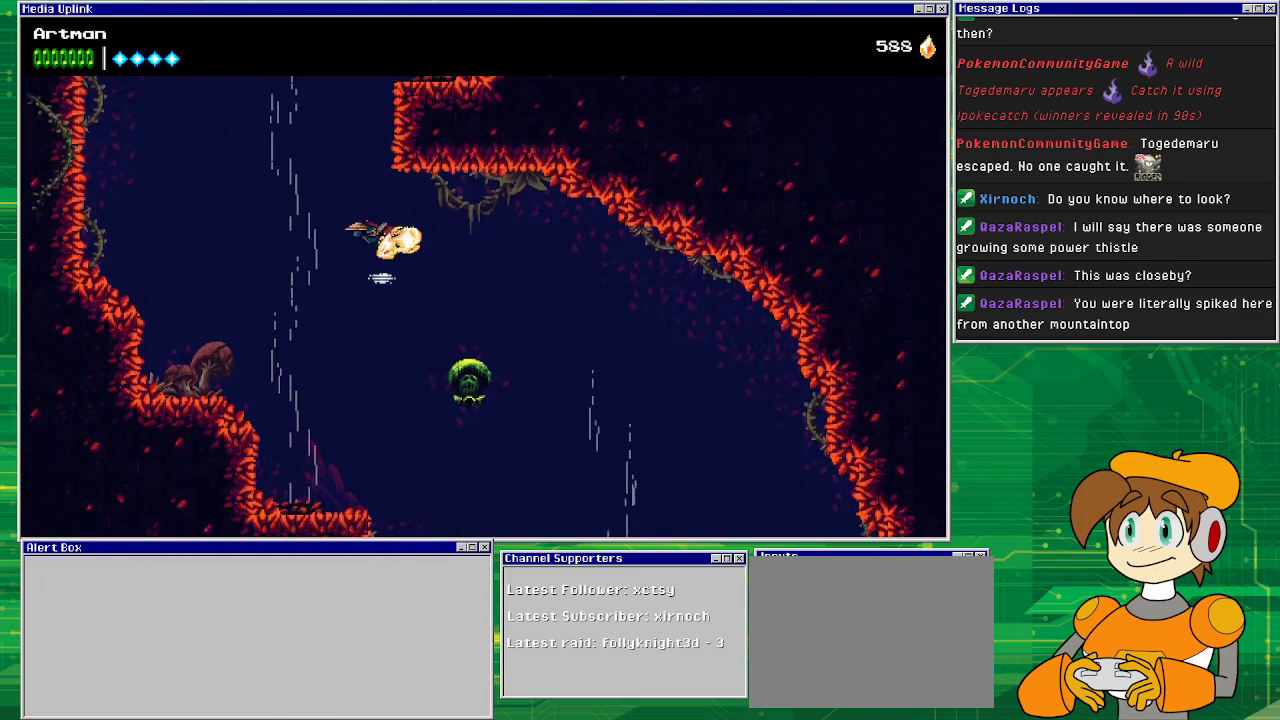
{"buttons": ["CROSS"], "events": [[467, "DPAD_LEFT", "up"]]}
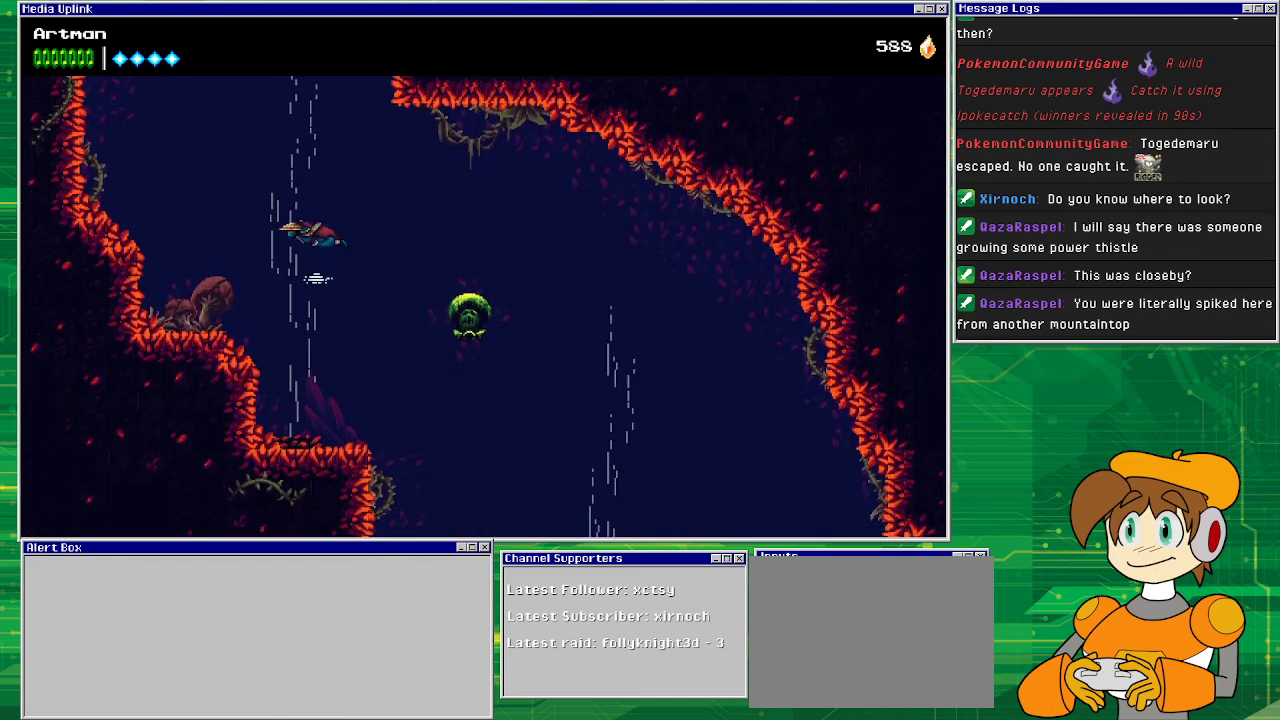
{"buttons": ["CROSS"], "events": [[333, "DPAD_LEFT", "down"], [400, "DPAD_LEFT", "up"]]}
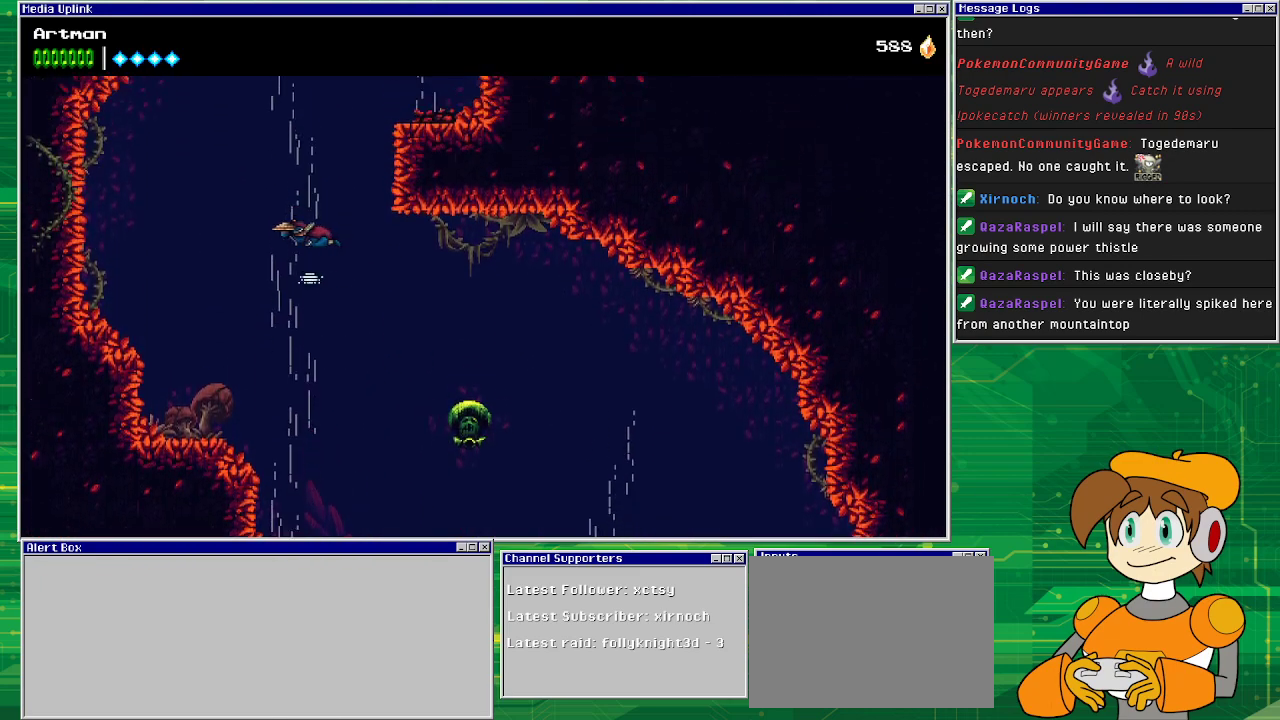
{"buttons": ["CROSS", "DPAD_RIGHT"], "events": [[500, "DPAD_RIGHT", "down"]]}